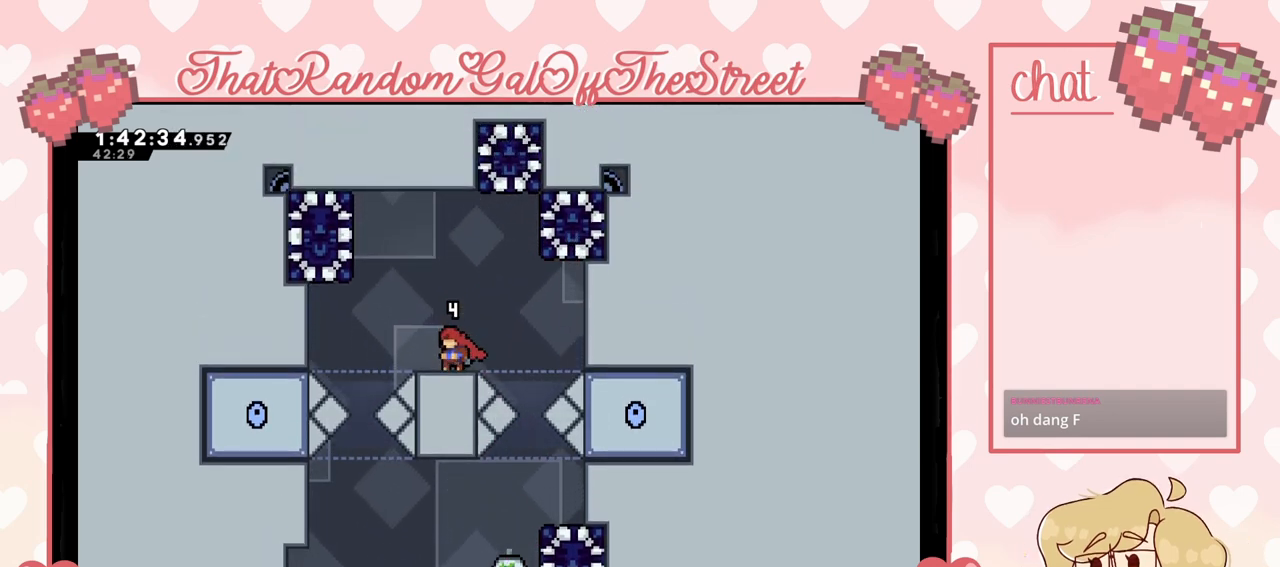
Gameplay with a controller (Xbox layout); each line is a JSON object with the inputs held at the frame after it. "events" lists button and stick changes between this image and that frame as [ms after this image, input, new state], when the widget could be followed in between.
{"buttons": [], "left_stick": "center", "right_stick": "center", "events": []}
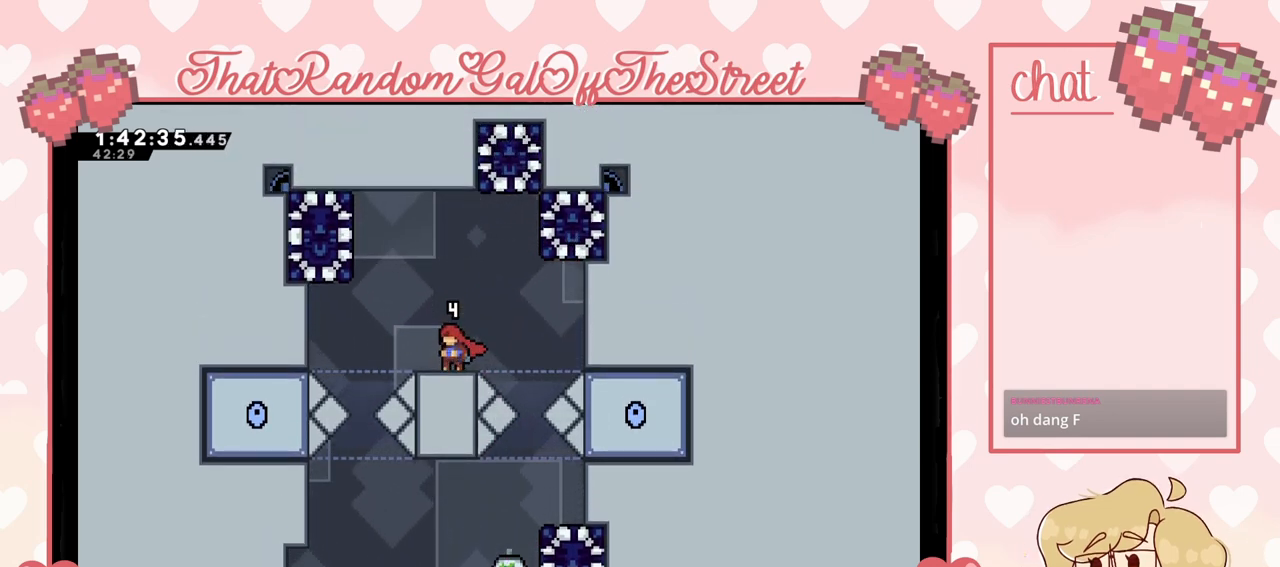
{"buttons": [], "left_stick": "center", "right_stick": "center", "events": []}
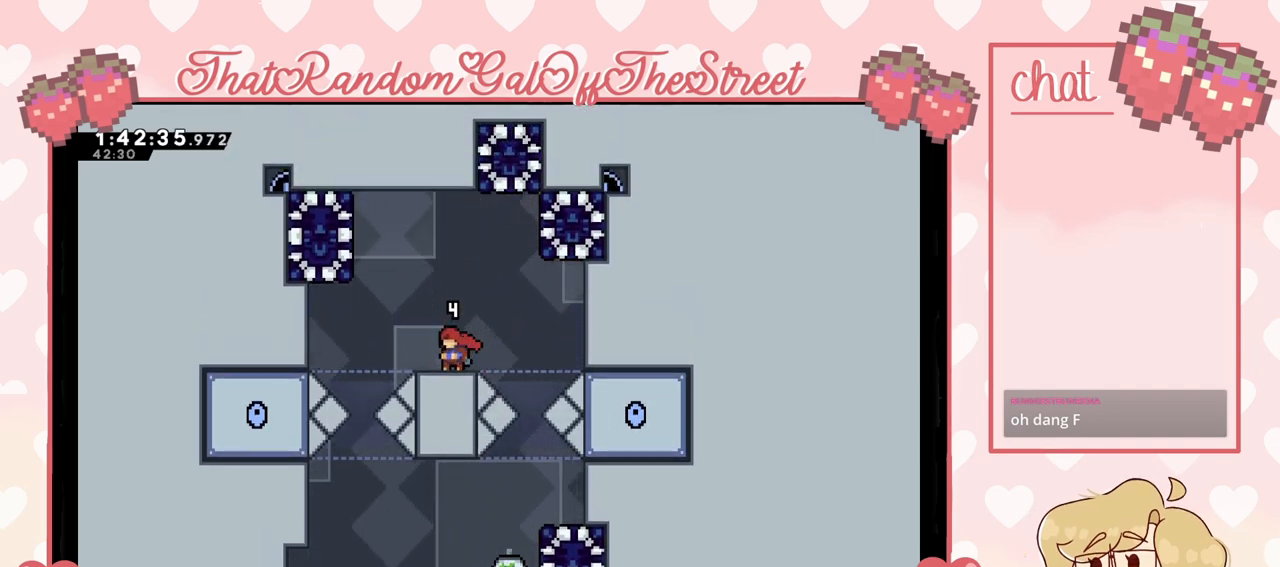
{"buttons": [], "left_stick": "center", "right_stick": "center", "events": []}
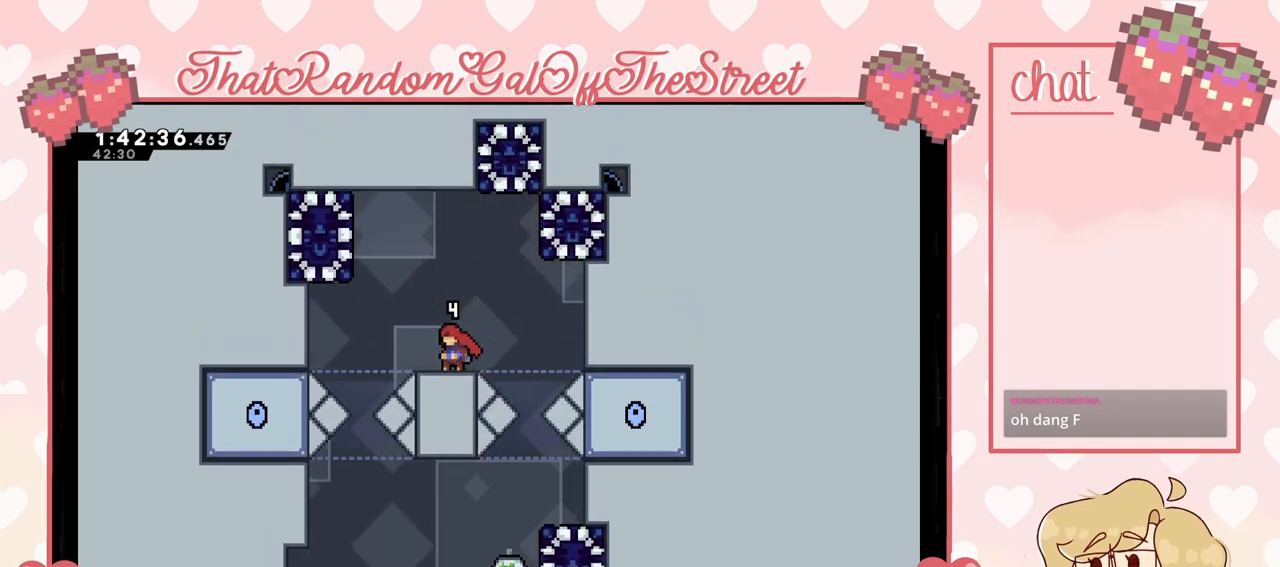
{"buttons": [], "left_stick": "center", "right_stick": "center", "events": []}
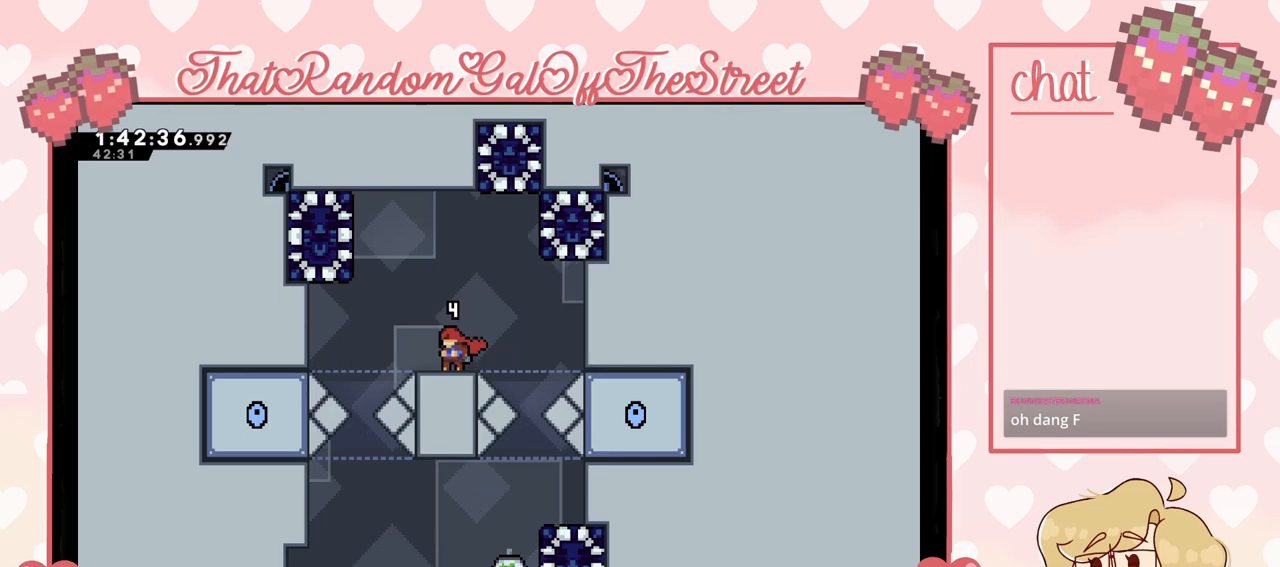
{"buttons": [], "left_stick": "center", "right_stick": "center", "events": []}
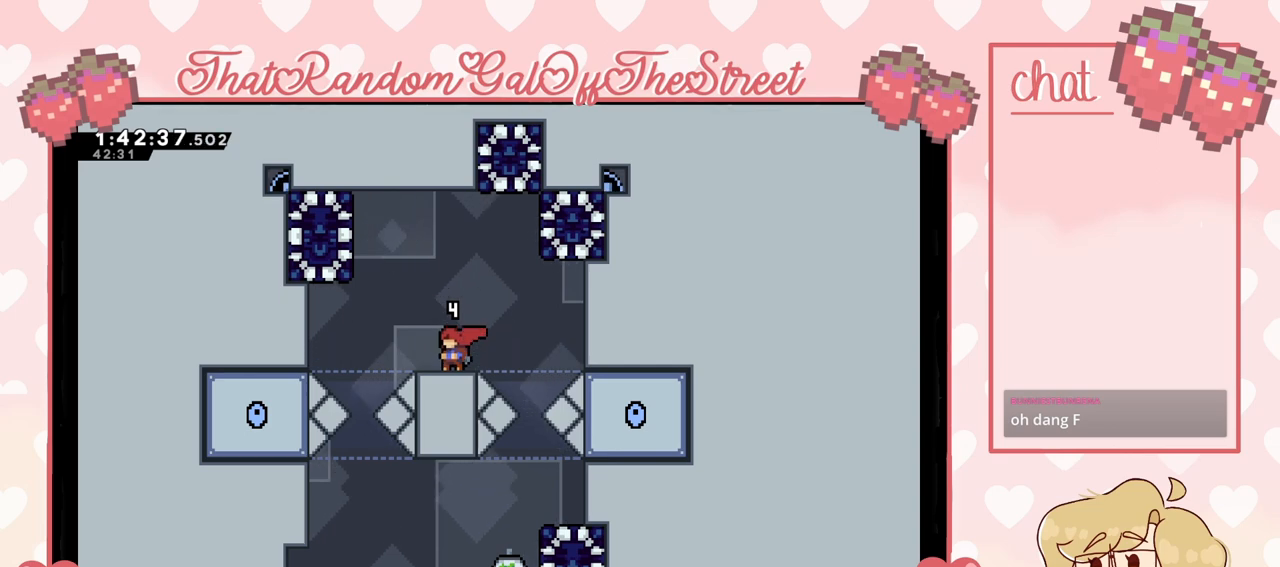
{"buttons": [], "left_stick": "center", "right_stick": "center", "events": []}
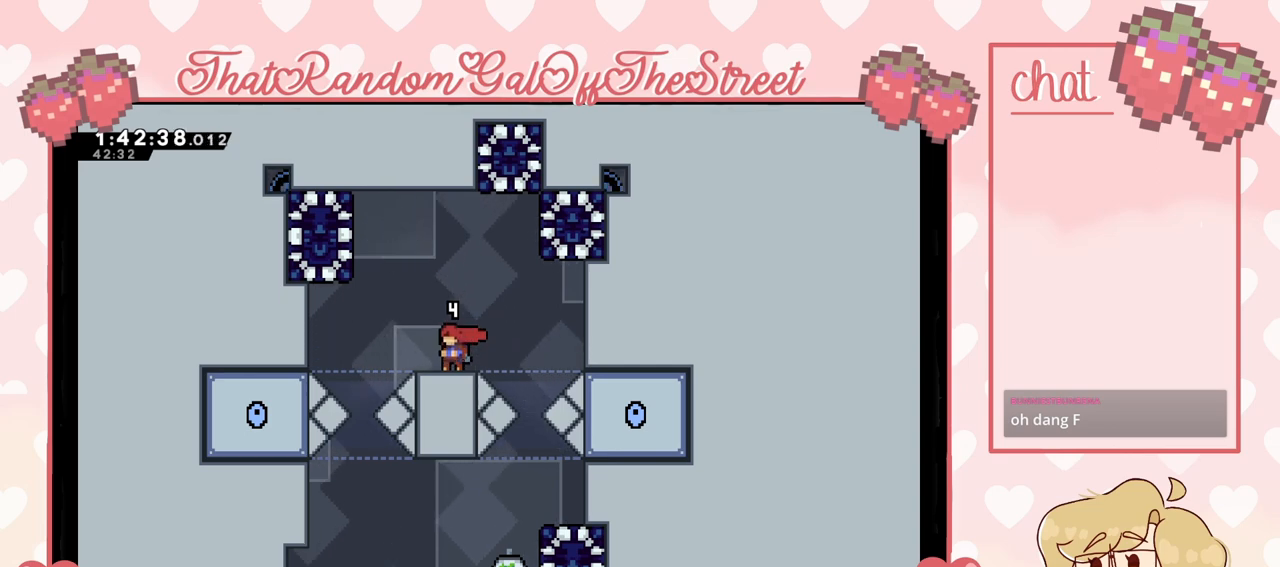
{"buttons": [], "left_stick": "center", "right_stick": "center", "events": []}
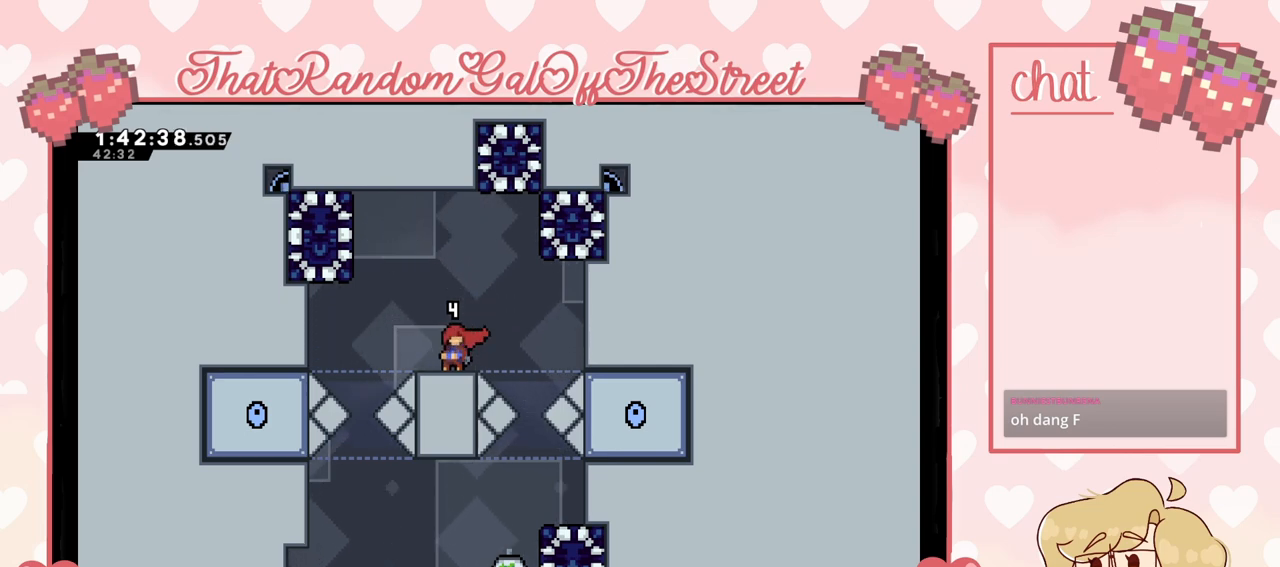
{"buttons": [], "left_stick": "center", "right_stick": "center", "events": []}
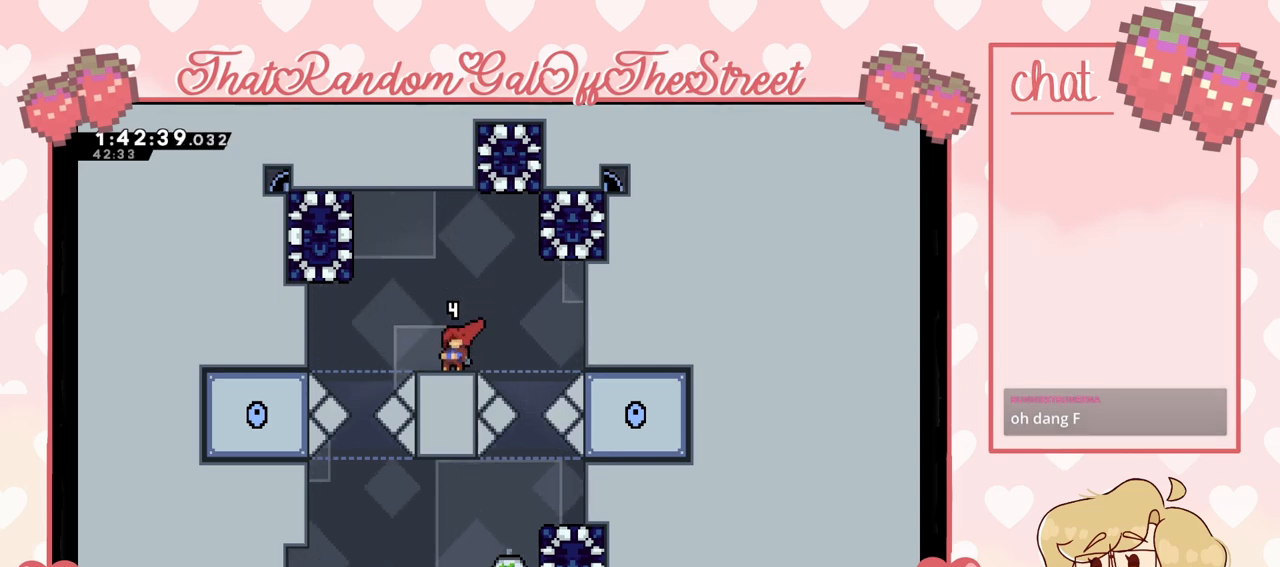
{"buttons": [], "left_stick": "center", "right_stick": "center", "events": []}
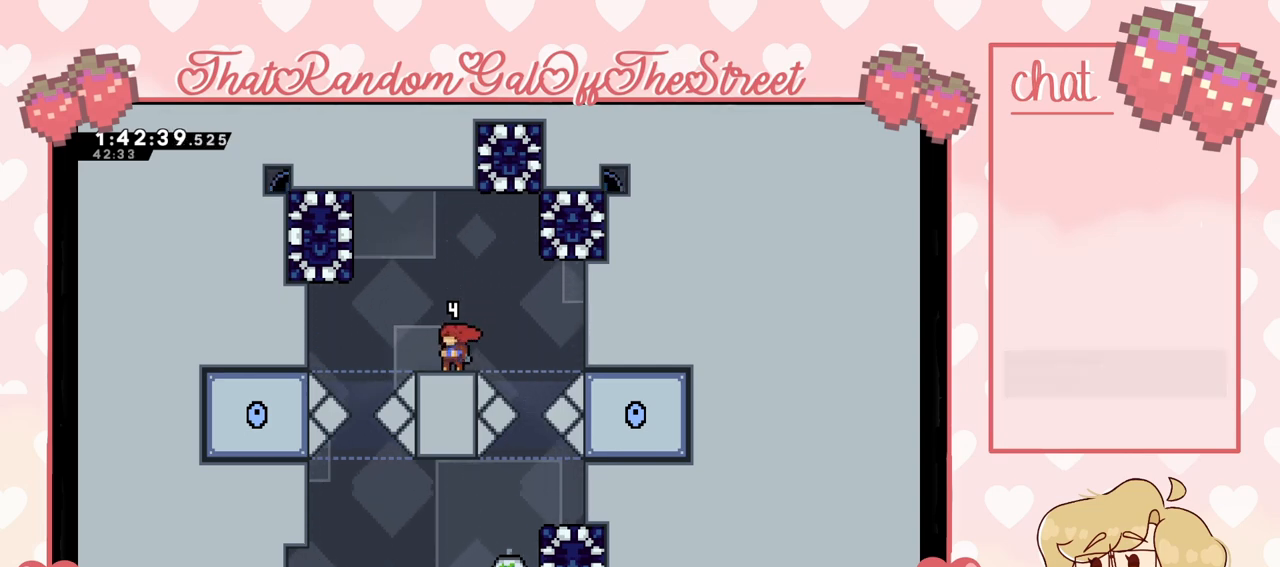
{"buttons": [], "left_stick": "right", "right_stick": "center", "events": [[233, "A", "down"], [467, "A", "up"], [467, "left_stick", "right"]]}
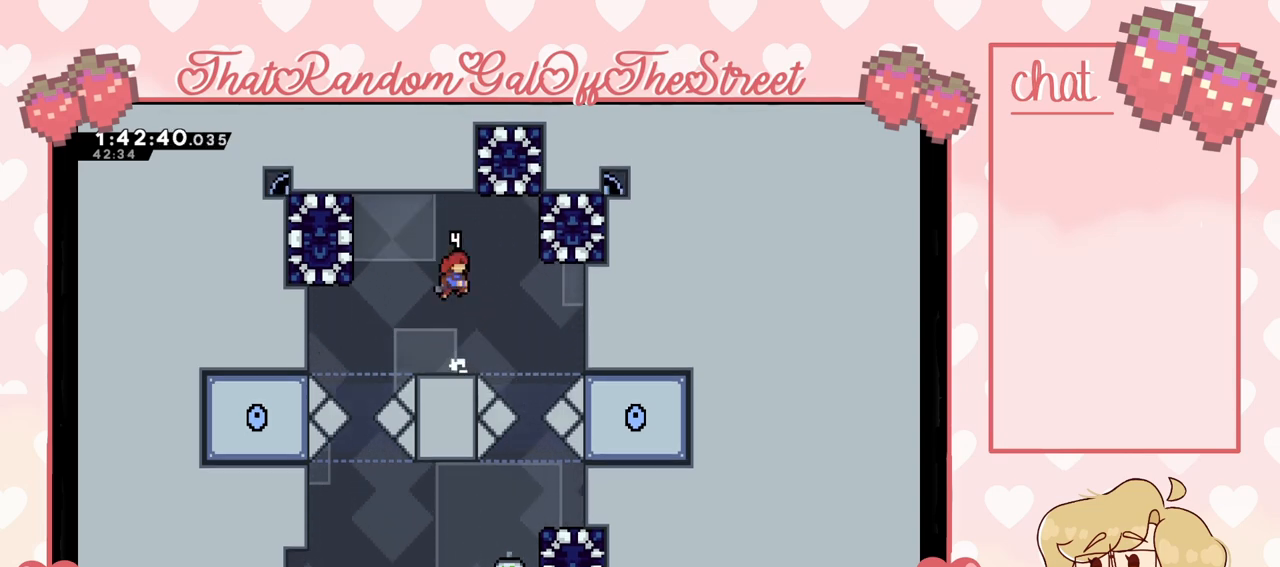
{"buttons": [], "left_stick": "left", "right_stick": "center", "events": [[67, "X", "down"], [133, "left_stick", "up-right"], [200, "X", "up"], [333, "left_stick", "left"]]}
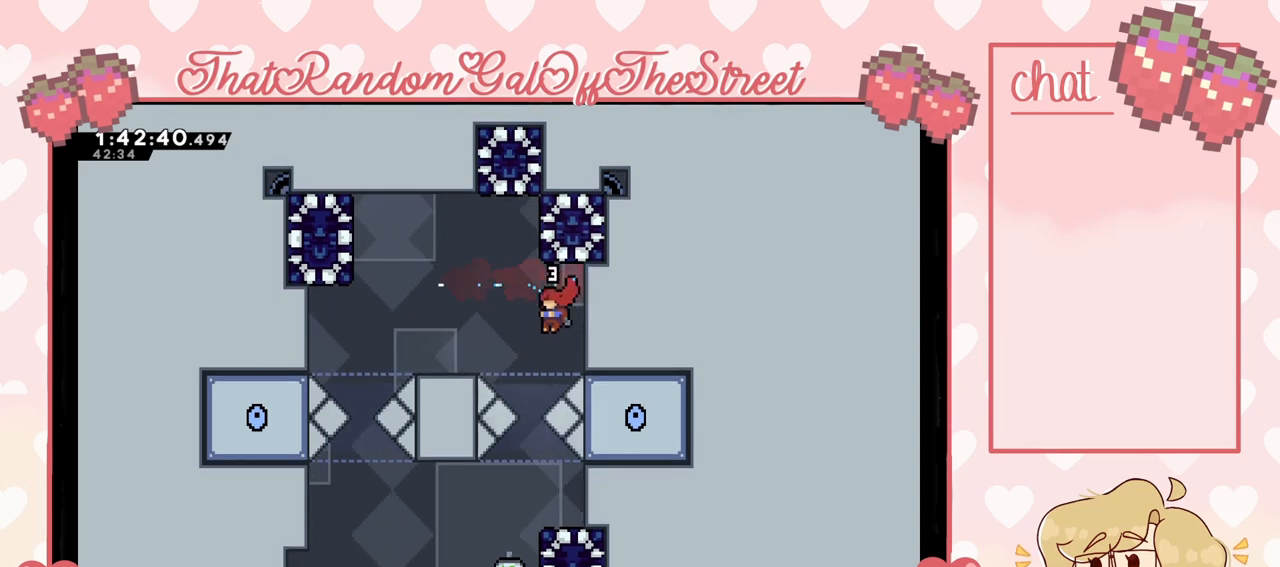
{"buttons": ["DPAD_DOWN", "START"], "left_stick": "center", "right_stick": "center", "events": [[67, "L2", "down"], [67, "left_stick", "up-left"], [200, "A", "down"], [200, "X", "down"], [333, "A", "up"], [333, "L2", "up"], [333, "left_stick", "center"], [367, "X", "up"], [400, "START", "down"], [500, "DPAD_DOWN", "down"]]}
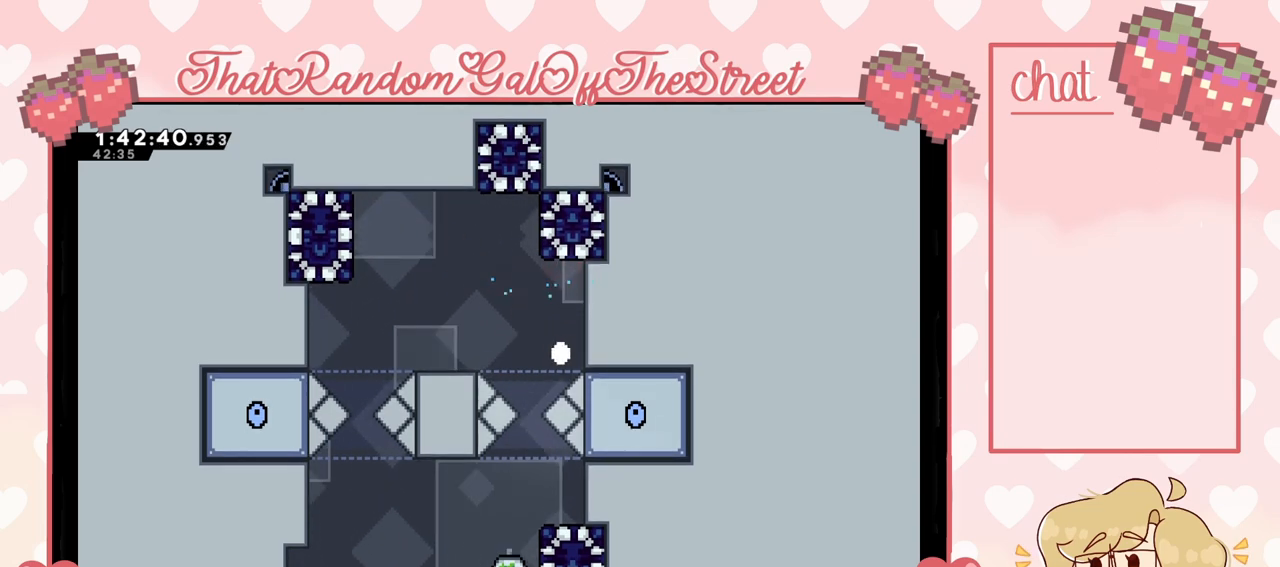
{"buttons": [], "left_stick": "center", "right_stick": "center", "events": [[33, "START", "up"], [100, "DPAD_DOWN", "up"], [300, "A", "down"], [300, "X", "down"], [333, "B", "down"], [333, "Y", "down"], [467, "A", "up"], [467, "B", "up"], [500, "X", "up"], [500, "Y", "up"]]}
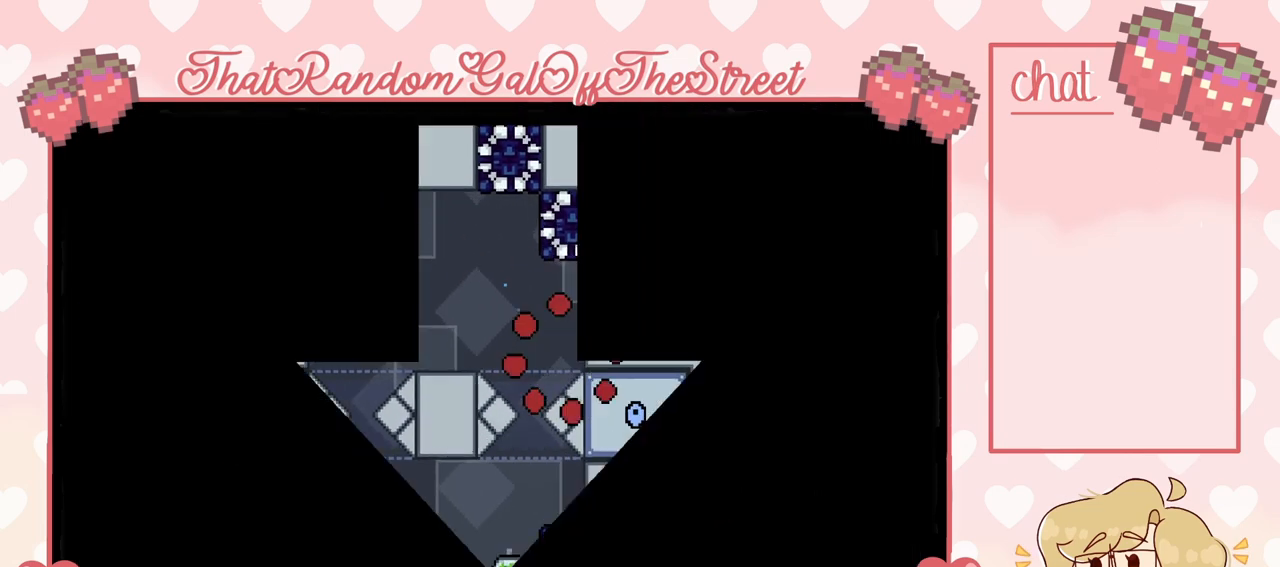
{"buttons": [], "left_stick": "center", "right_stick": "center", "events": [[100, "X", "down"], [133, "A", "down"], [133, "Y", "down"], [233, "A", "up"], [267, "X", "up"], [267, "Y", "up"]]}
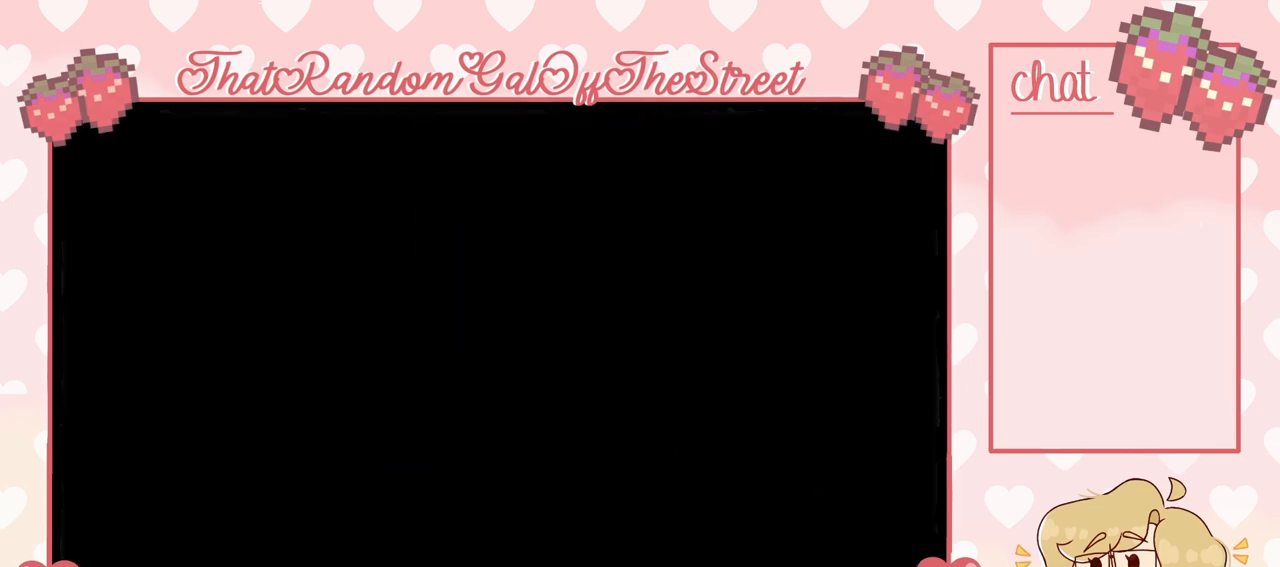
{"buttons": [], "left_stick": "center", "right_stick": "center", "events": []}
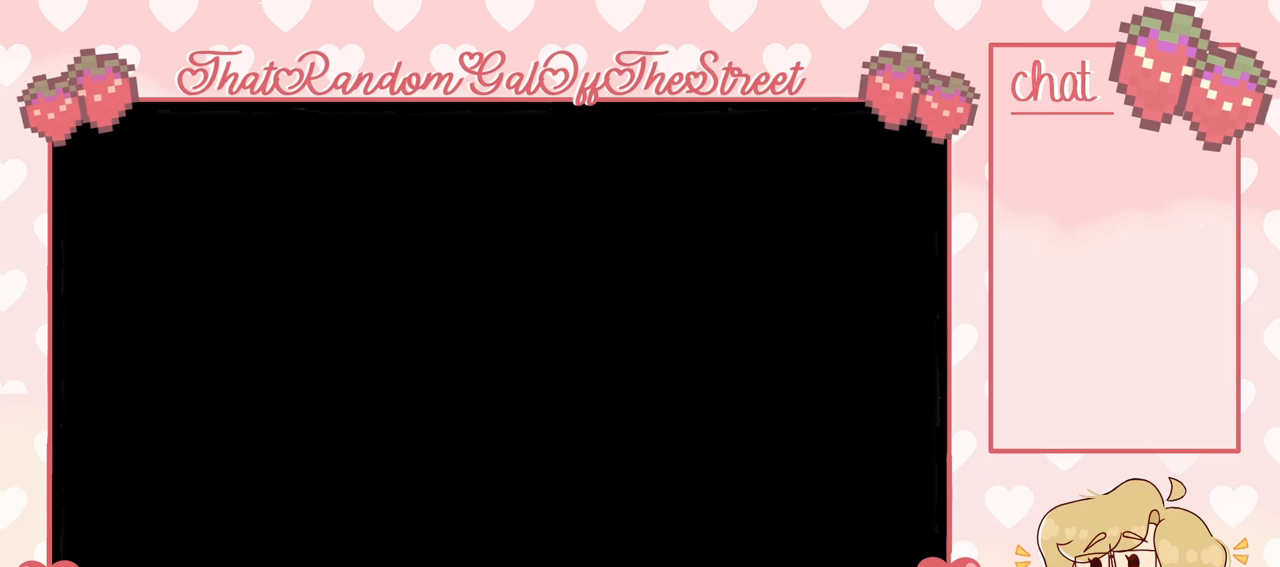
{"buttons": [], "left_stick": "center", "right_stick": "center", "events": []}
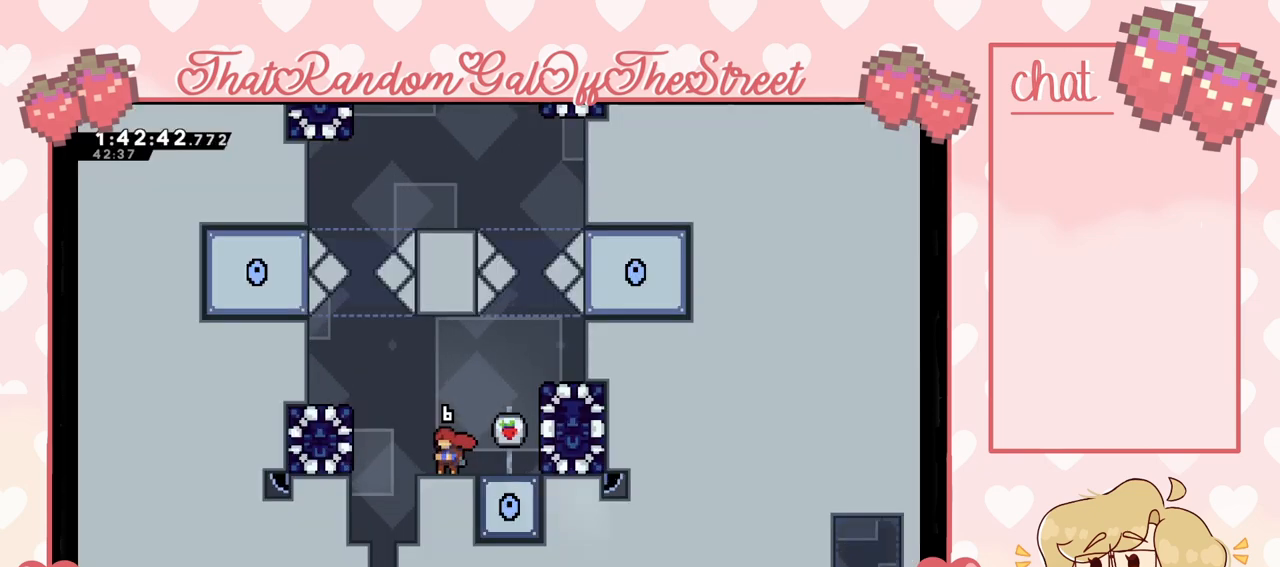
{"buttons": ["X"], "left_stick": "left", "right_stick": "center", "events": [[333, "left_stick", "left"], [467, "X", "down"]]}
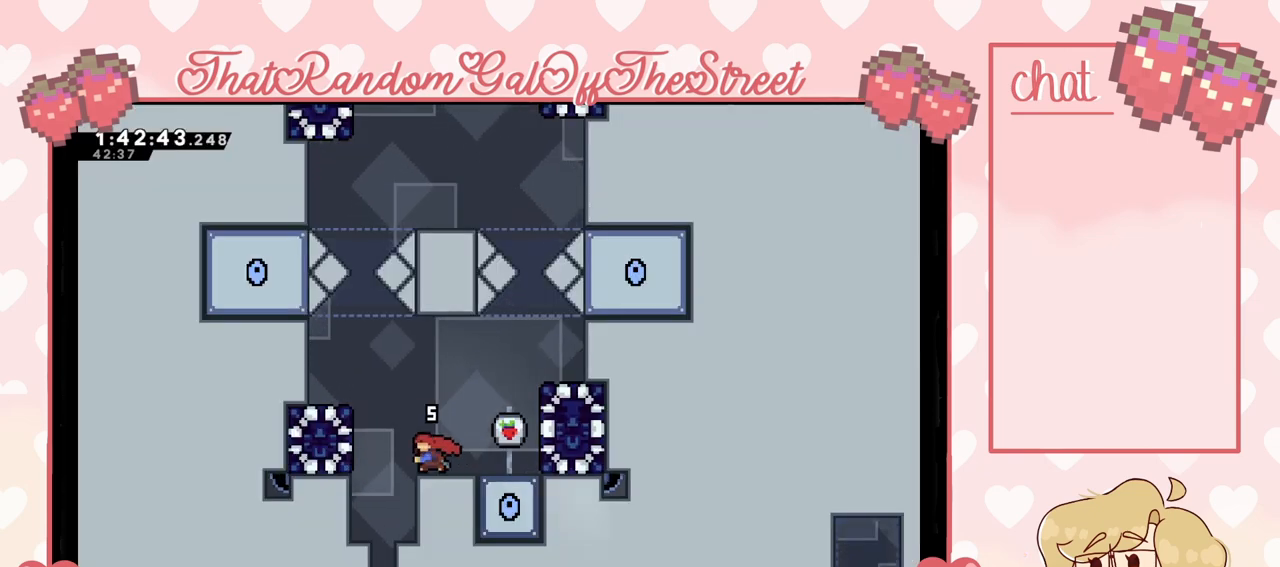
{"buttons": ["L2"], "left_stick": "up-left", "right_stick": "center", "events": [[200, "X", "up"], [267, "L2", "down"], [333, "left_stick", "up-left"]]}
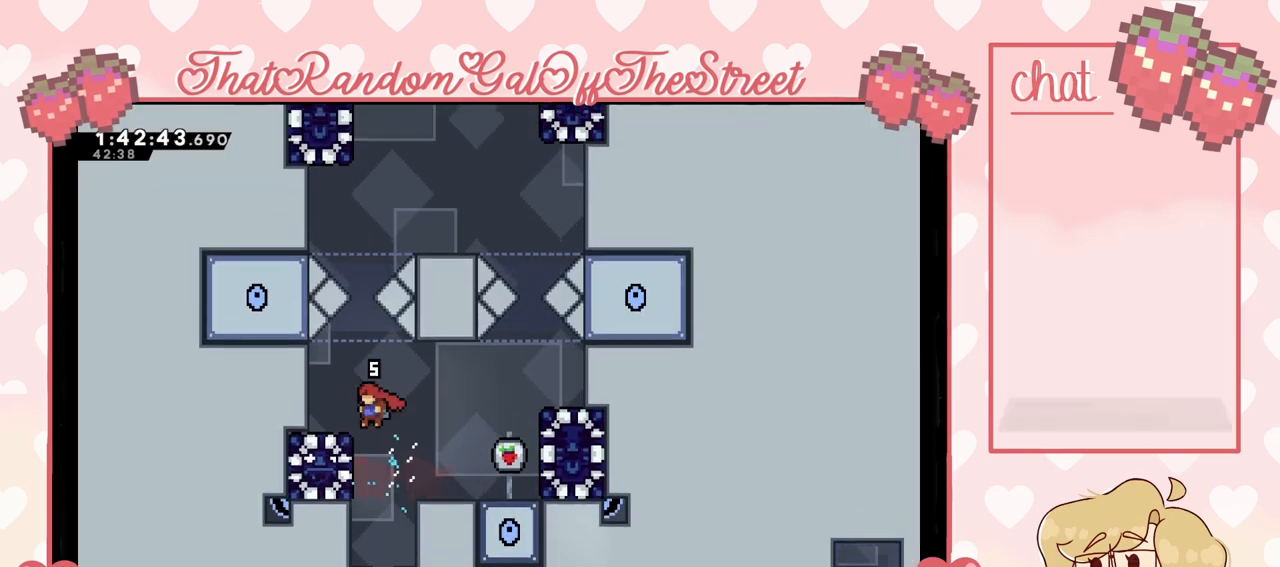
{"buttons": [], "left_stick": "right", "right_stick": "center", "events": [[100, "L2", "up"], [200, "left_stick", "center"], [433, "left_stick", "right"]]}
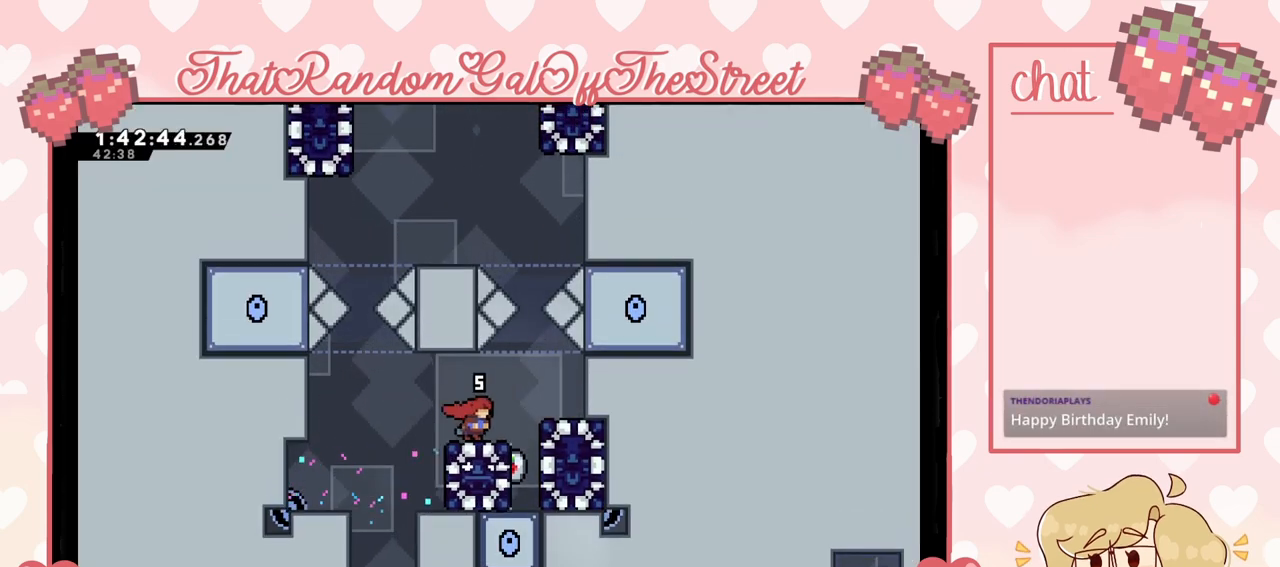
{"buttons": [], "left_stick": "center", "right_stick": "center", "events": [[167, "left_stick", "center"]]}
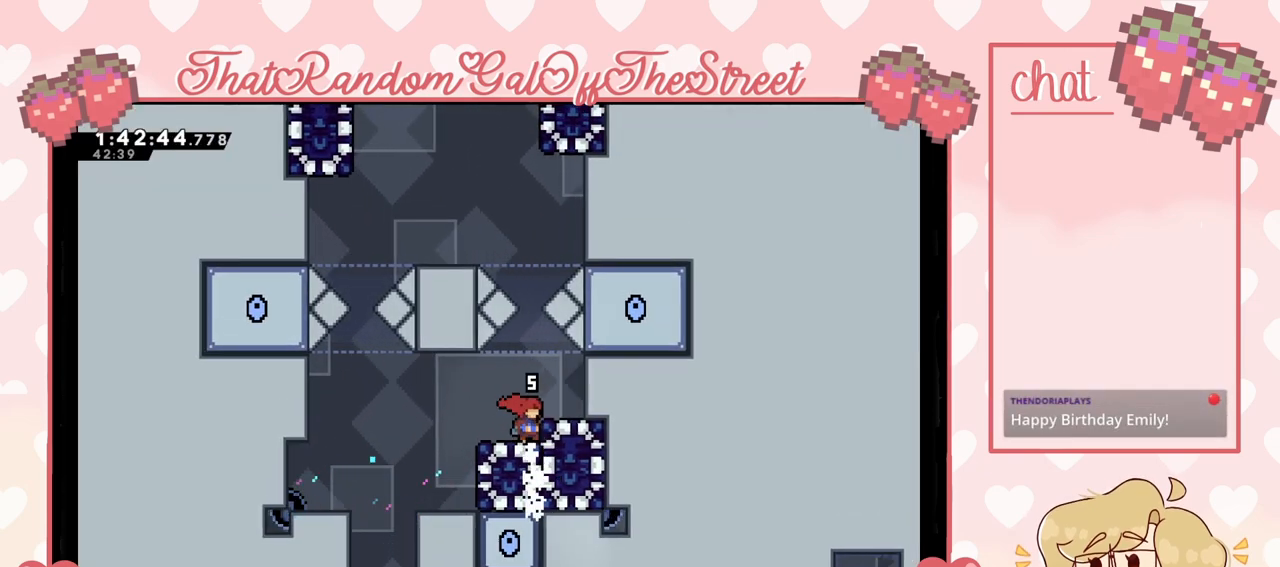
{"buttons": [], "left_stick": "center", "right_stick": "center", "events": [[267, "left_stick", "down"], [333, "X", "down"], [400, "X", "up"], [433, "left_stick", "center"]]}
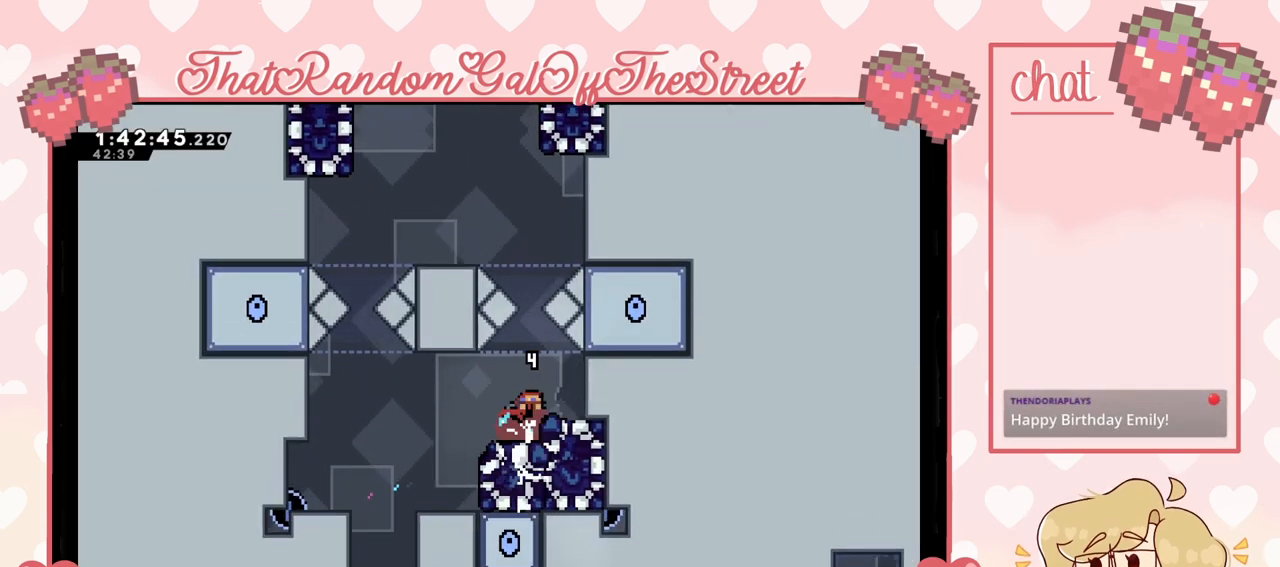
{"buttons": [], "left_stick": "center", "right_stick": "center", "events": []}
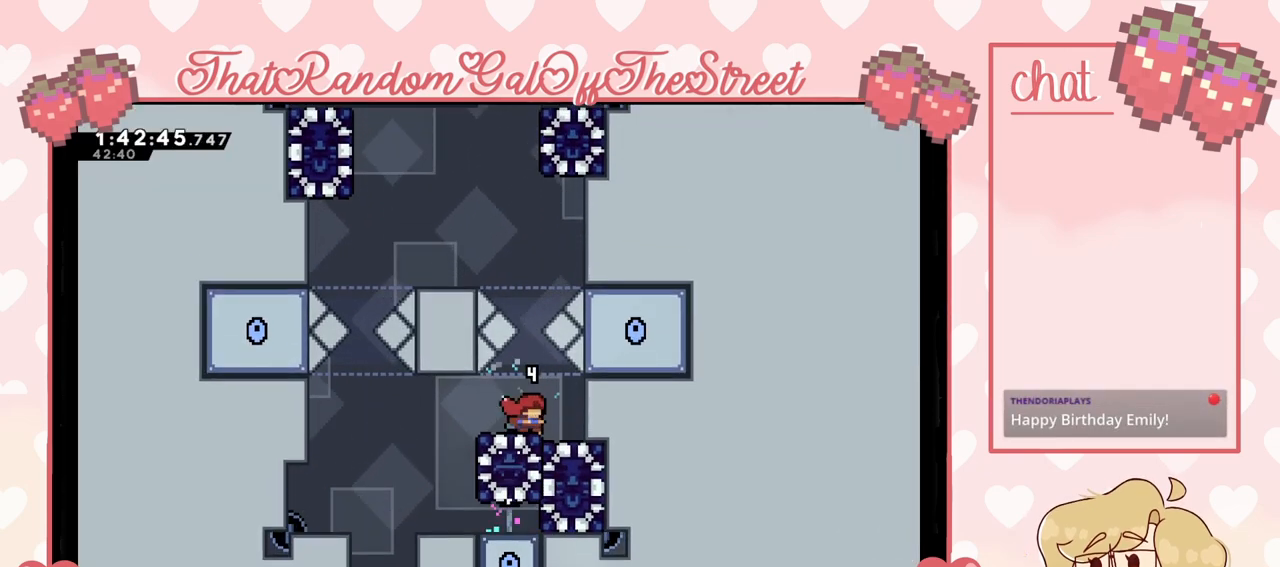
{"buttons": ["A"], "left_stick": "left", "right_stick": "center", "events": [[300, "left_stick", "left"], [367, "A", "down"]]}
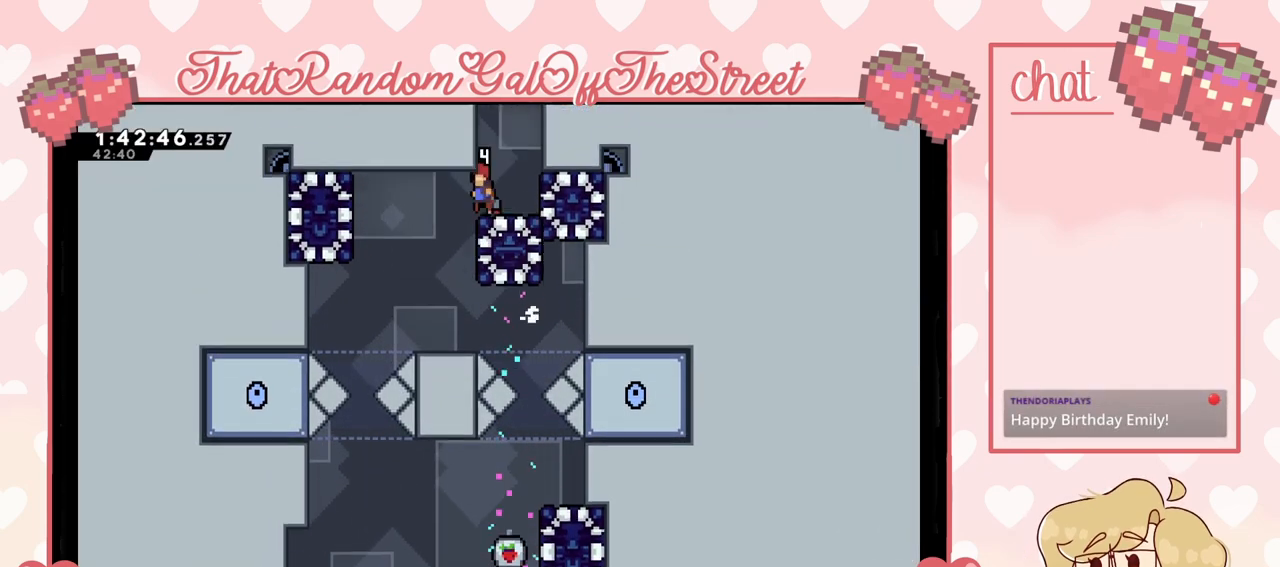
{"buttons": [], "left_stick": "right", "right_stick": "center", "events": [[133, "A", "up"], [300, "left_stick", "right"]]}
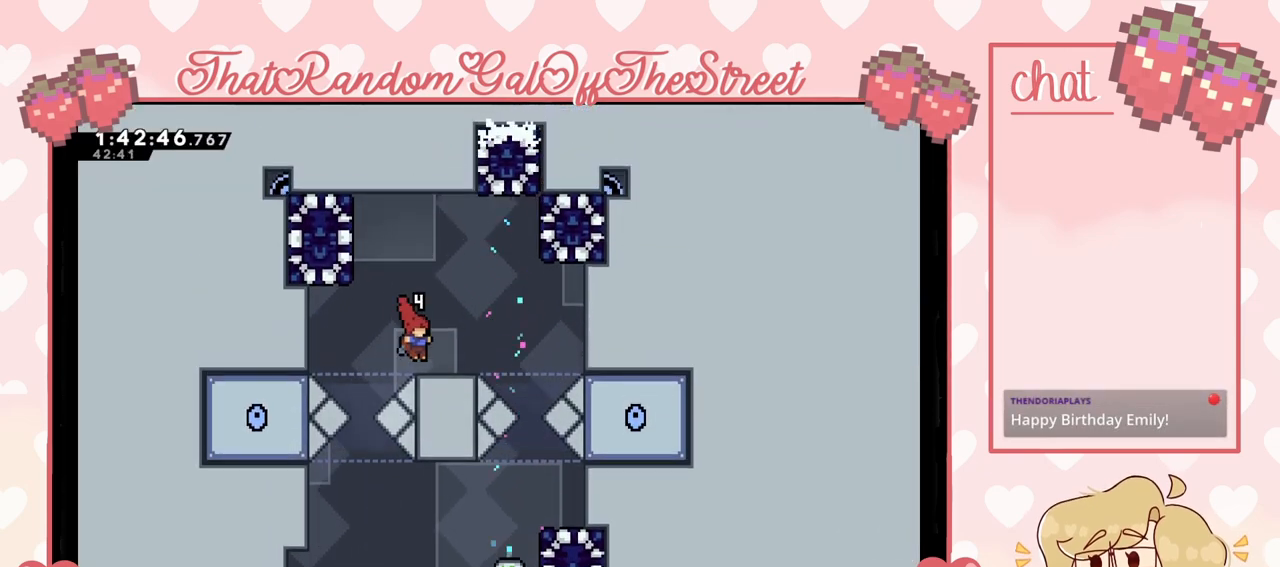
{"buttons": ["A"], "left_stick": "center", "right_stick": "center", "events": [[67, "left_stick", "center"], [367, "A", "down"]]}
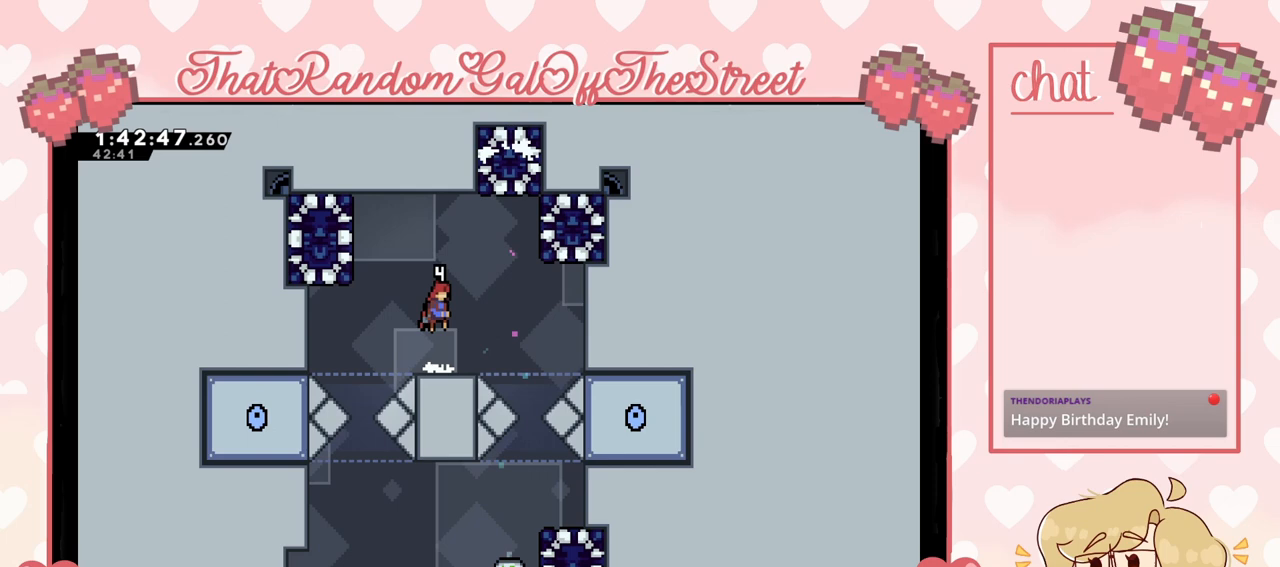
{"buttons": [], "left_stick": "left", "right_stick": "center", "events": [[33, "A", "up"], [33, "left_stick", "right"], [100, "X", "down"], [267, "X", "up"], [400, "left_stick", "left"]]}
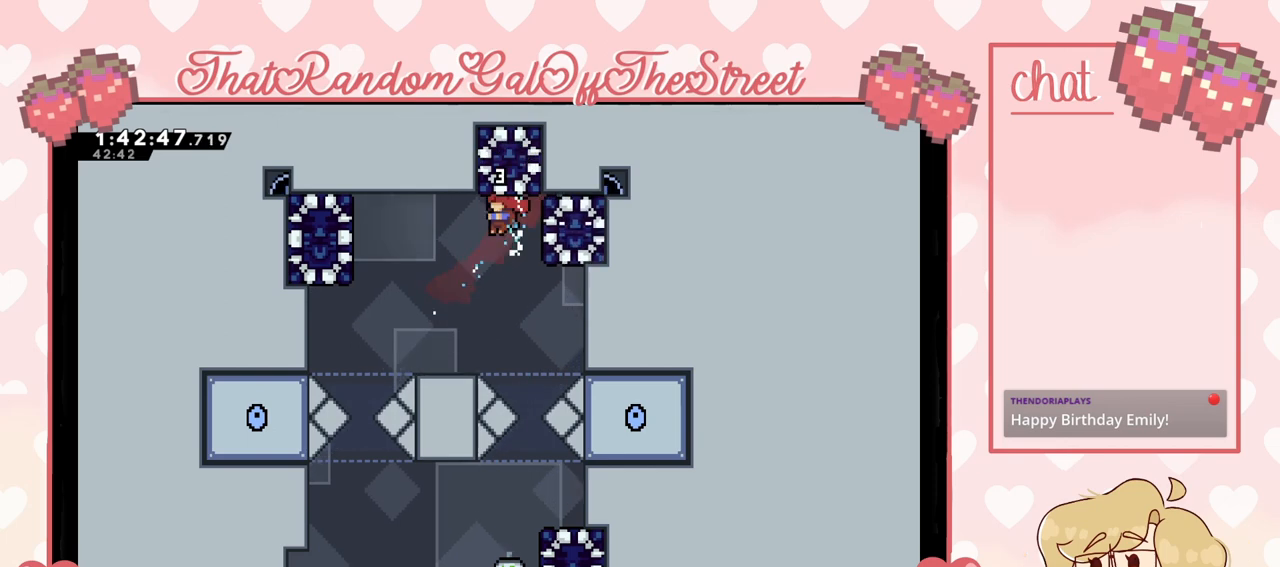
{"buttons": [], "left_stick": "right", "right_stick": "center", "events": [[167, "left_stick", "center"], [467, "left_stick", "right"]]}
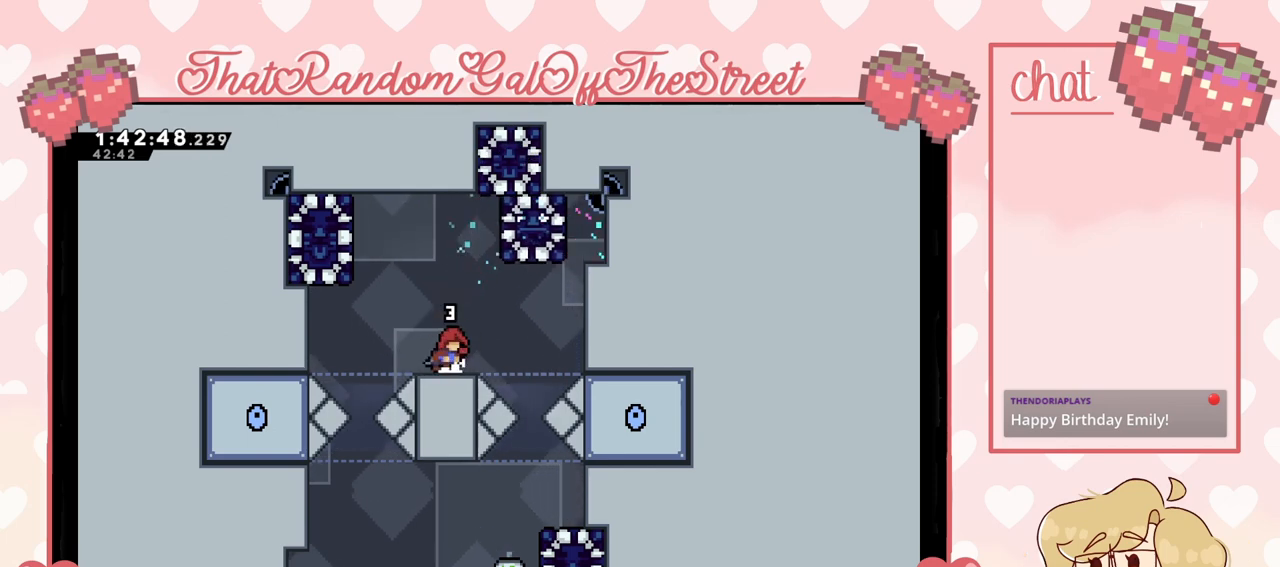
{"buttons": ["A", "L2"], "left_stick": "right", "right_stick": "center", "events": [[133, "A", "down"], [367, "A", "up"], [400, "L2", "down"], [433, "A", "down"]]}
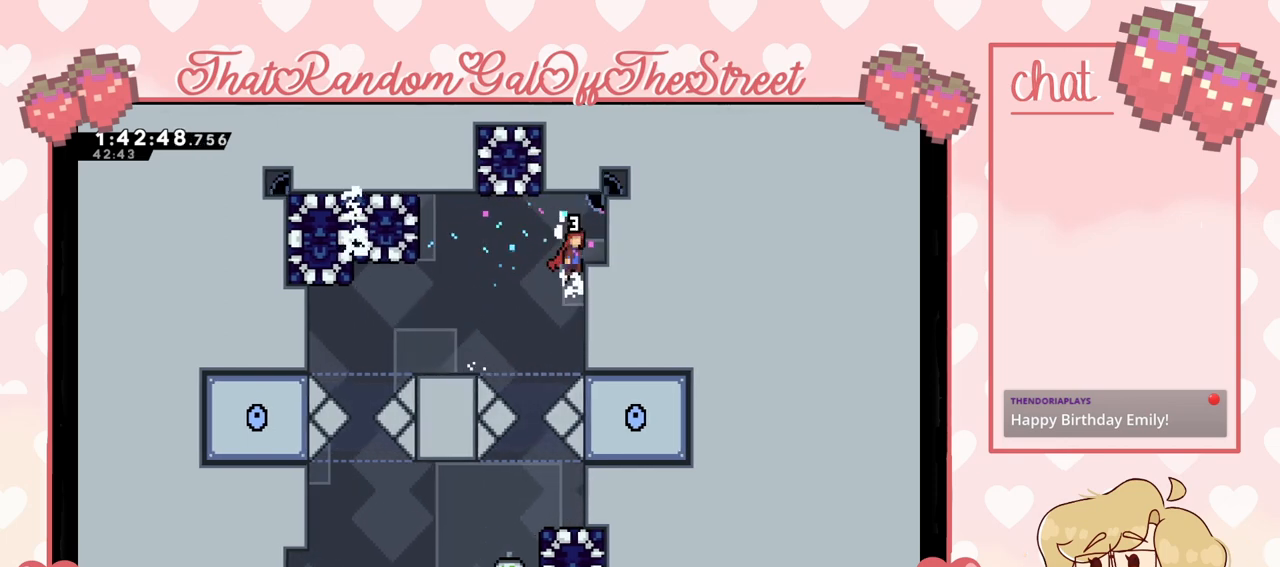
{"buttons": [], "left_stick": "left", "right_stick": "center", "events": [[300, "A", "up"], [400, "L2", "up"], [433, "left_stick", "left"]]}